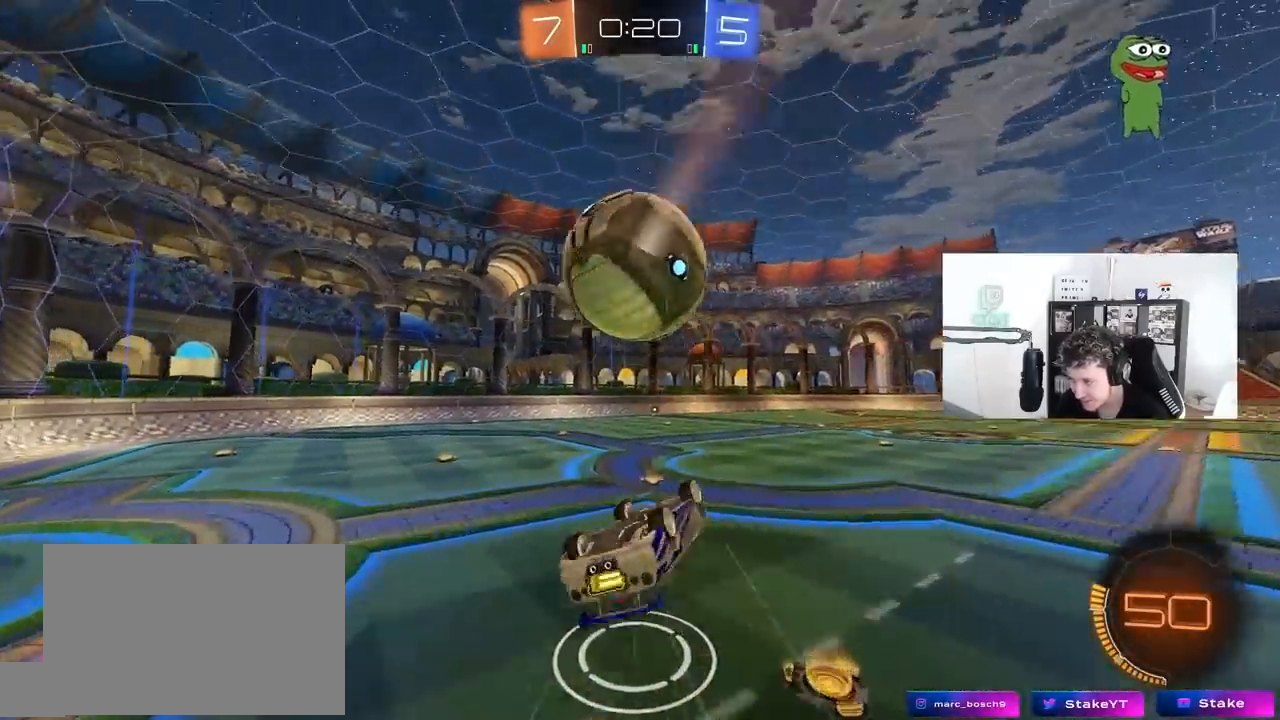
Gameplay with keyboard and mouse; each line is a JSON object with the keys and mouse buttons held at the frame after it. "events" lists presses ("down") and releases ("up") of "1", "2", "3", "4", "5", "a", "alt", "c", "caps_lock", "ctrl", "d", "e", "f", "g", "q", "r", "s", "shift", "space", "t", "tab", "v", "w", "x", "z", "mouse_left", "mouse_wheel" and "mouse_right" between this image and that frame as [ms after this image, input, new state], when the widget could be followed in between. "mouse_left", "mouse_wheel", "mouse_right" = the "left", "wheel", "right" buttons of the "mouse" list. No other keys are recorded. "wheel" means that the mouse wheel is clicked or scrolled. "mouse_move" is the direction in which the mouse moves at that frame (one of eight, or "still"), when it could be read.
{"keys": [], "mouse": [], "mouse_move": "still", "events": [[83, "s", "down"], [233, "space", "down"], [267, "a", "up"], [267, "s", "up"], [267, "shift", "up"], [367, "space", "up"]]}
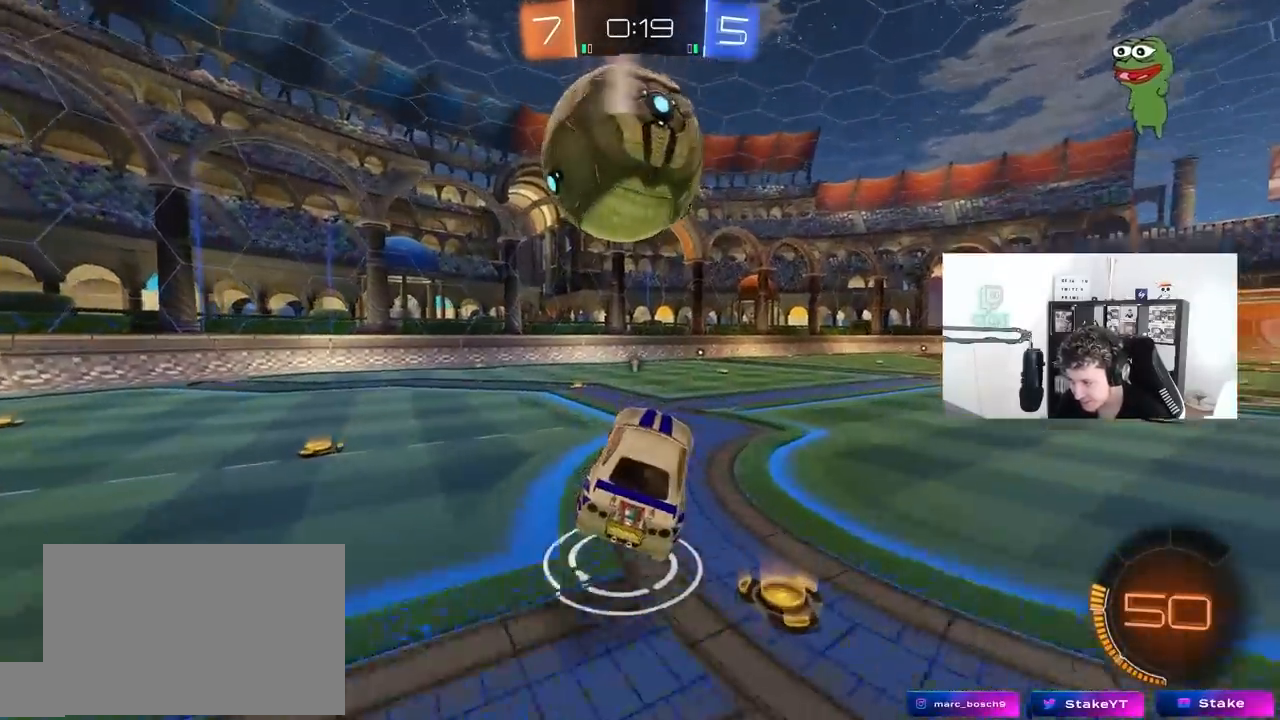
{"keys": ["w"], "mouse": ["left"], "mouse_move": "still", "events": [[100, "a", "down"], [150, "a", "up"], [333, "w", "down"], [433, "mouse_left", "down"]]}
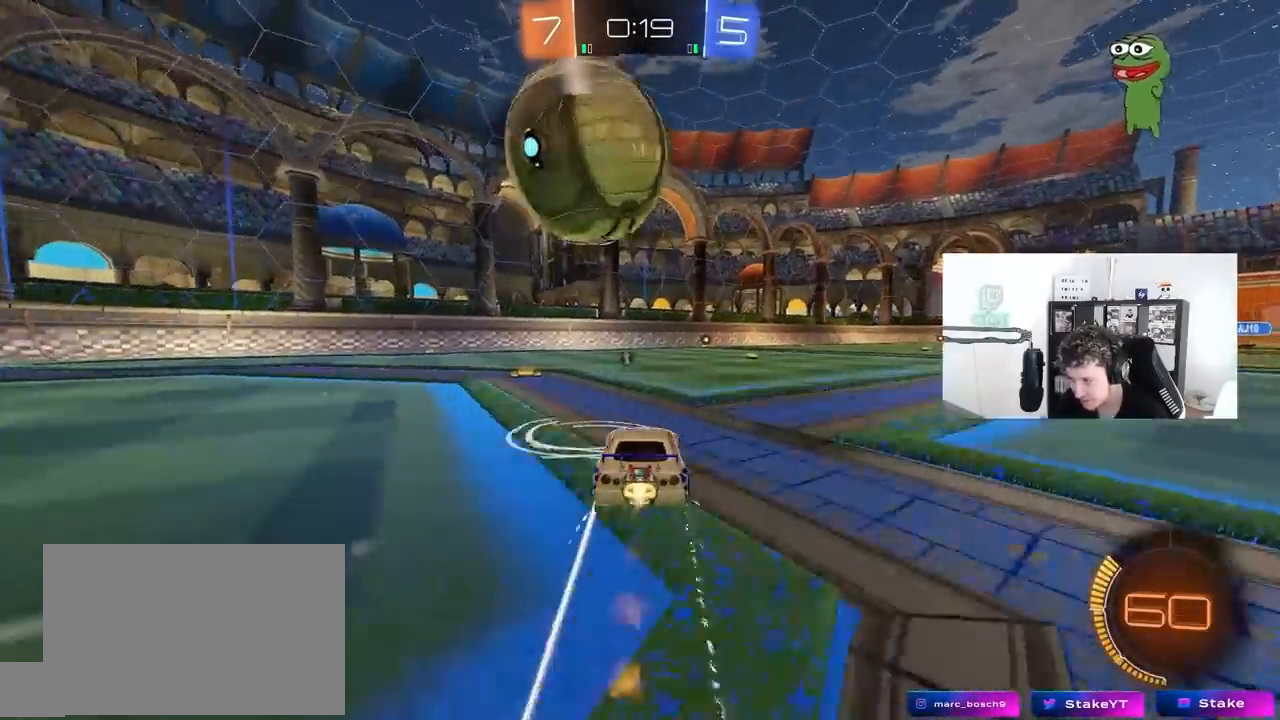
{"keys": ["w"], "mouse": ["left"], "mouse_move": "still", "events": [[67, "mouse_left", "up"], [117, "a", "down"], [200, "a", "up"], [250, "mouse_left", "down"]]}
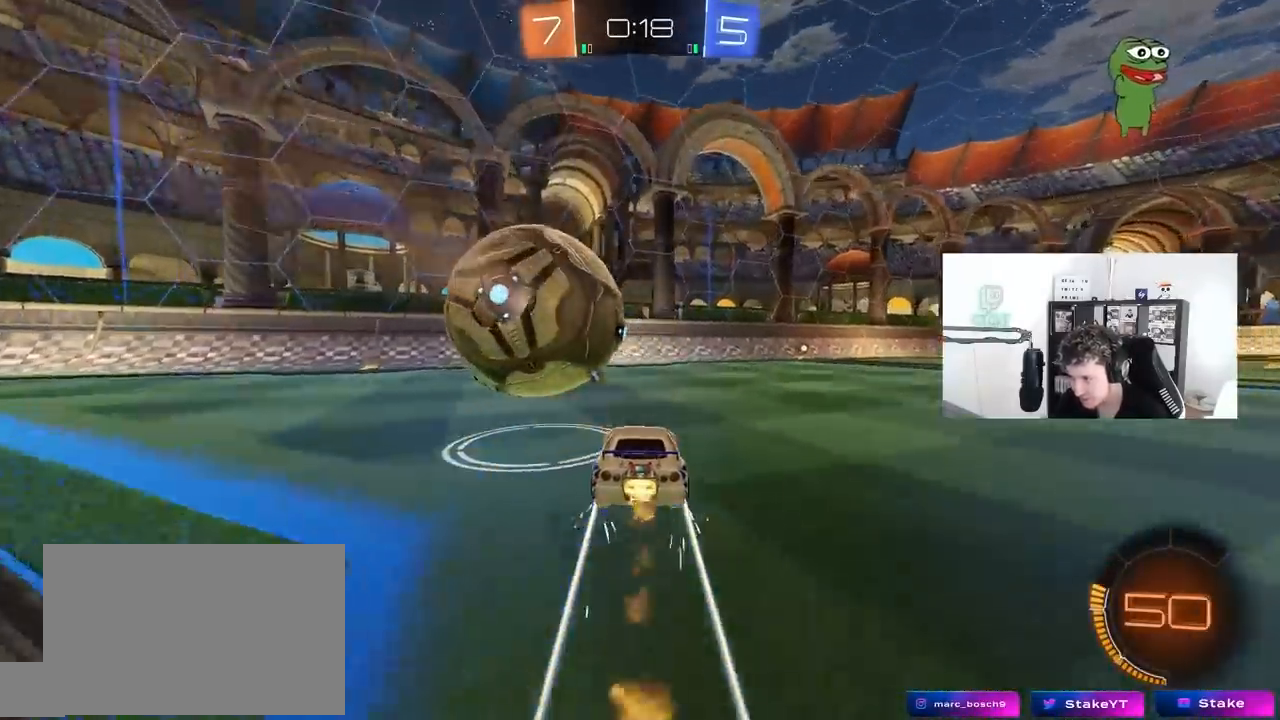
{"keys": ["w"], "mouse": [], "mouse_move": "still", "events": [[33, "space", "down"], [83, "mouse_left", "up"], [217, "space", "up"], [317, "d", "down"], [467, "d", "up"]]}
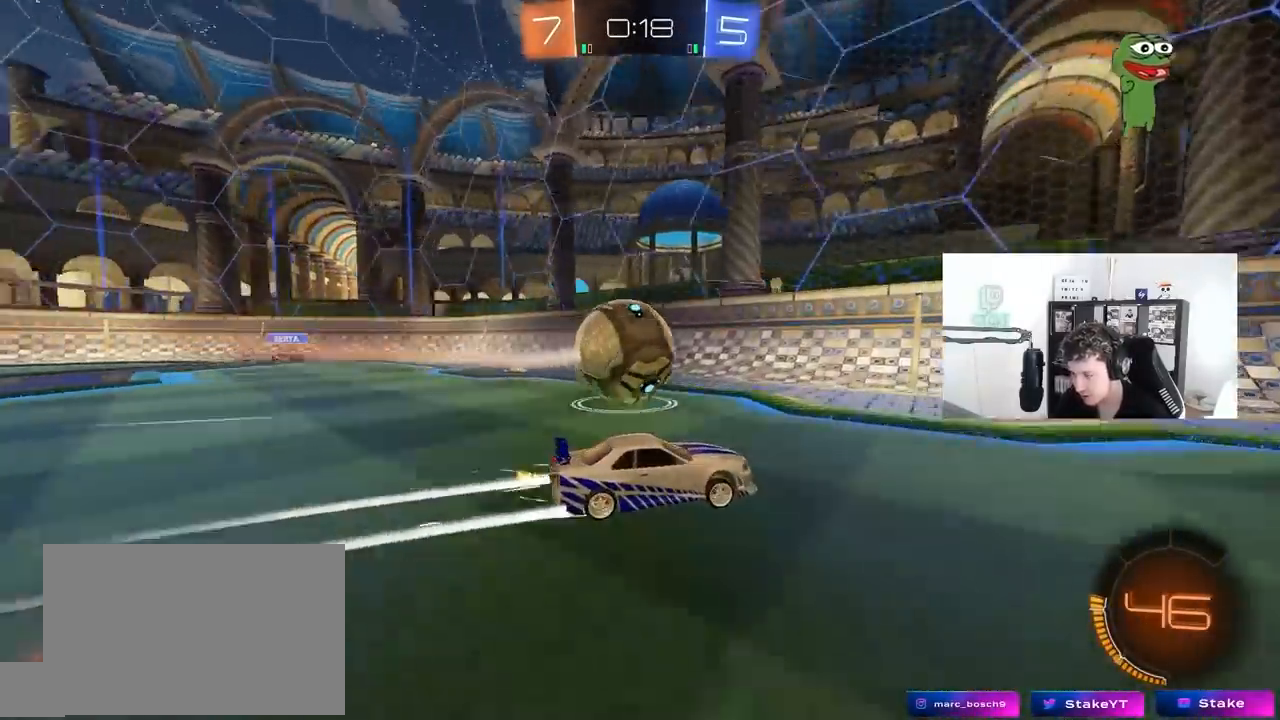
{"keys": ["a"], "mouse": [], "mouse_move": "still", "events": [[50, "a", "down"], [50, "shift", "down"], [150, "shift", "up"], [200, "a", "up"], [283, "w", "up"], [383, "a", "down"], [383, "s", "down"], [467, "s", "up"]]}
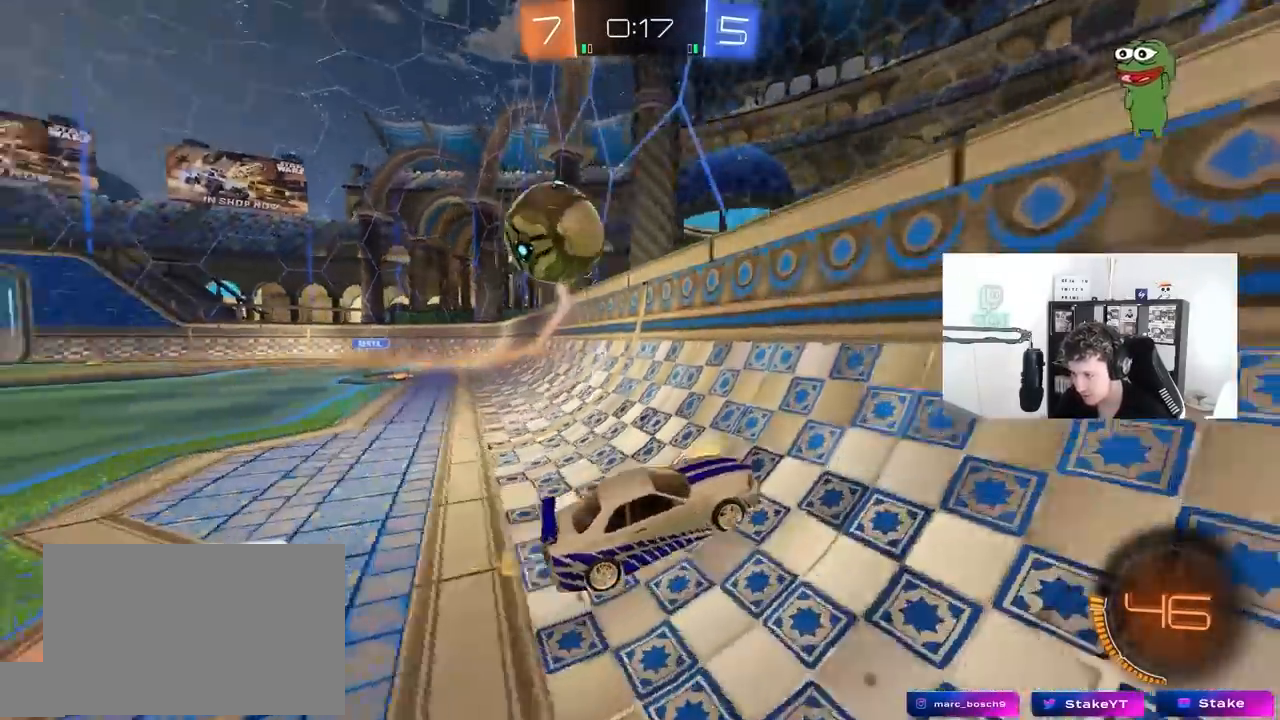
{"keys": ["a", "s", "shift"], "mouse": ["right"], "mouse_move": "down", "events": [[117, "w", "down"], [250, "a", "up"], [350, "w", "up"], [400, "mouse_right", "down"], [450, "a", "down"], [450, "s", "down"], [450, "shift", "down"]]}
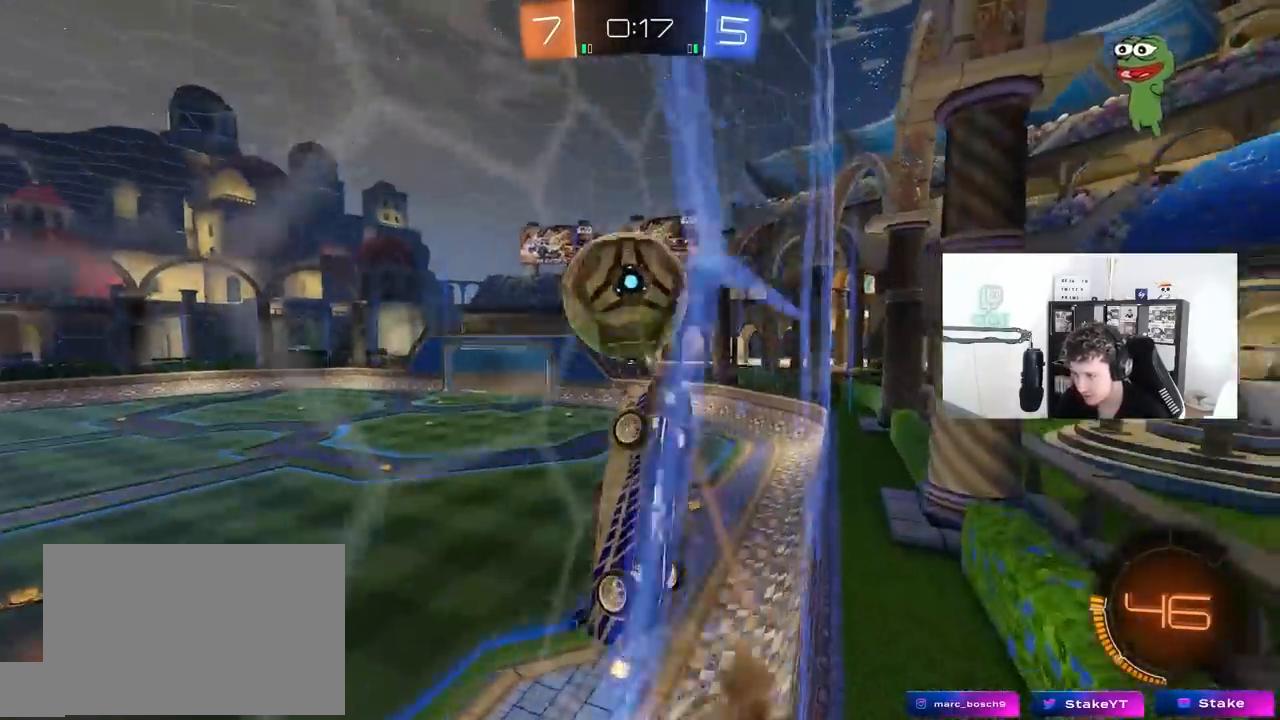
{"keys": ["a", "shift"], "mouse": [], "mouse_move": "up", "events": [[83, "mouse_right", "up"], [83, "s", "up"], [133, "a", "up"], [133, "shift", "up"], [183, "mouse_right", "down"], [267, "s", "down"], [367, "a", "down"], [367, "d", "down"], [417, "d", "up"], [417, "mouse_right", "up"], [417, "shift", "down"], [500, "s", "up"]]}
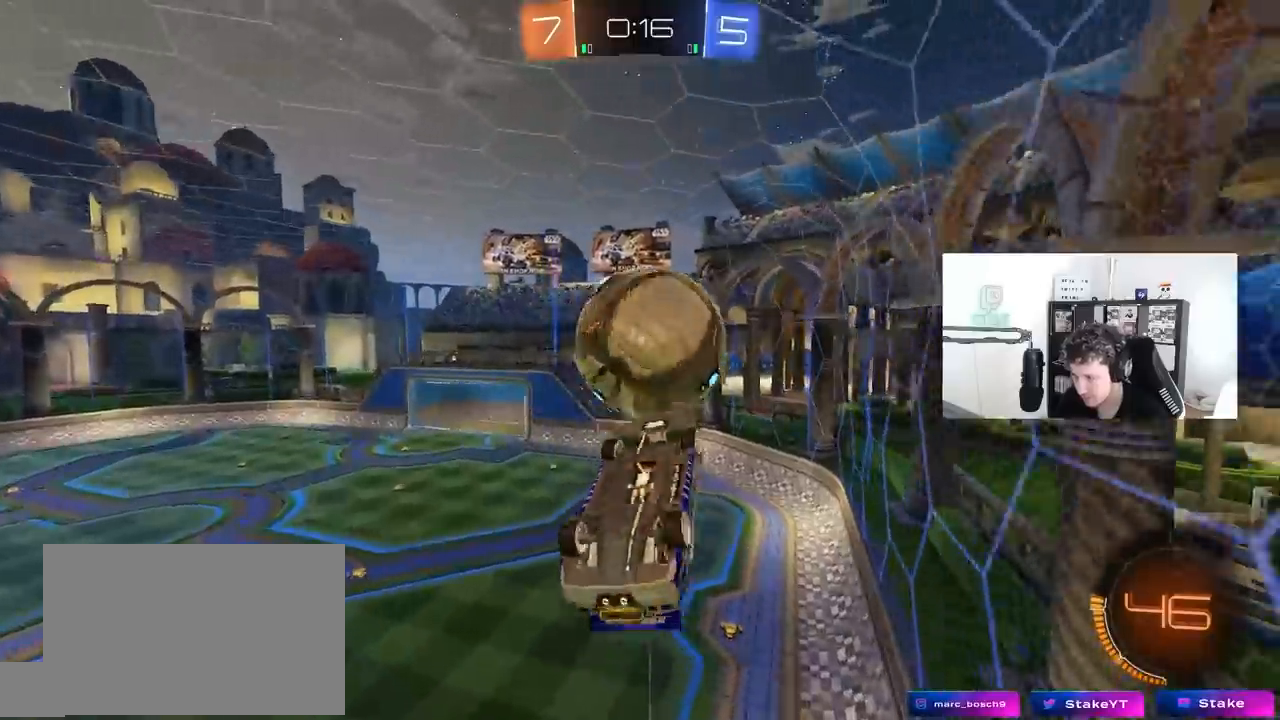
{"keys": ["a", "shift"], "mouse": ["left"], "mouse_move": "up-right", "events": [[50, "mouse_left", "down"], [150, "w", "down"], [233, "shift", "up"], [283, "mouse_left", "up"], [383, "w", "up"], [433, "mouse_left", "down"], [467, "shift", "down"]]}
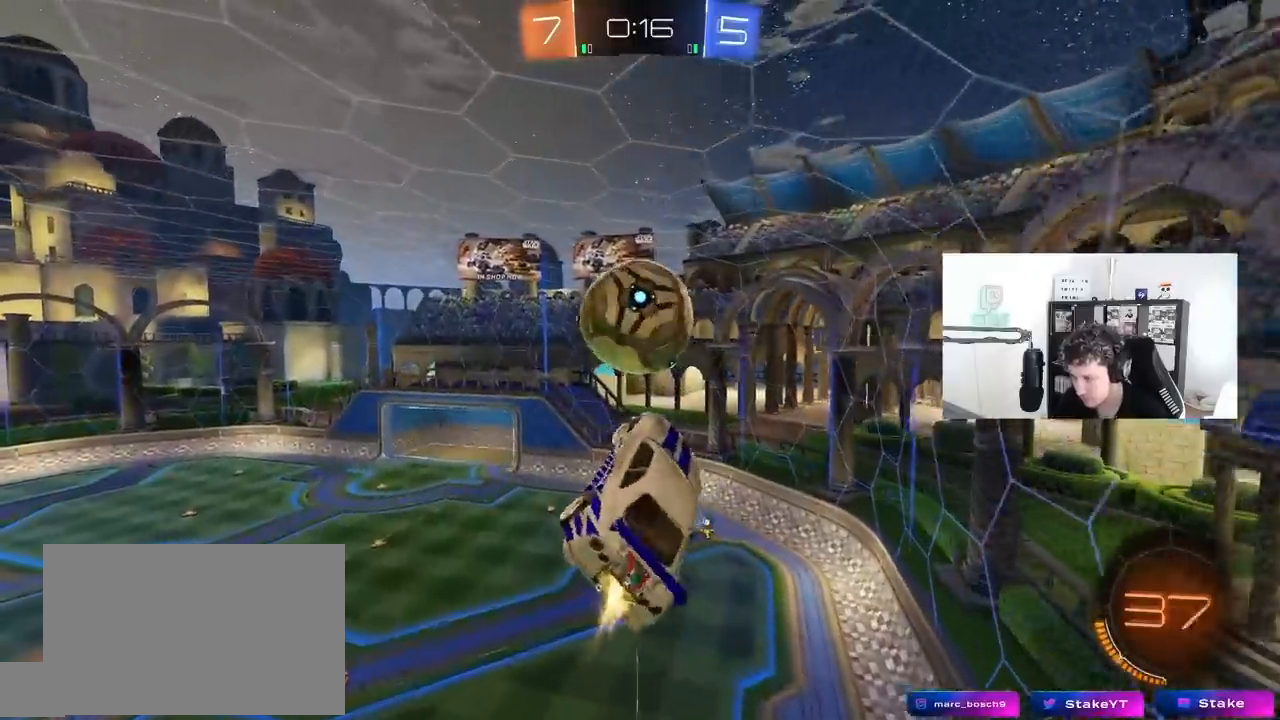
{"keys": ["a", "s"], "mouse": ["left"], "mouse_move": "still", "events": [[167, "s", "down"], [250, "s", "up"], [483, "s", "down"], [483, "shift", "up"]]}
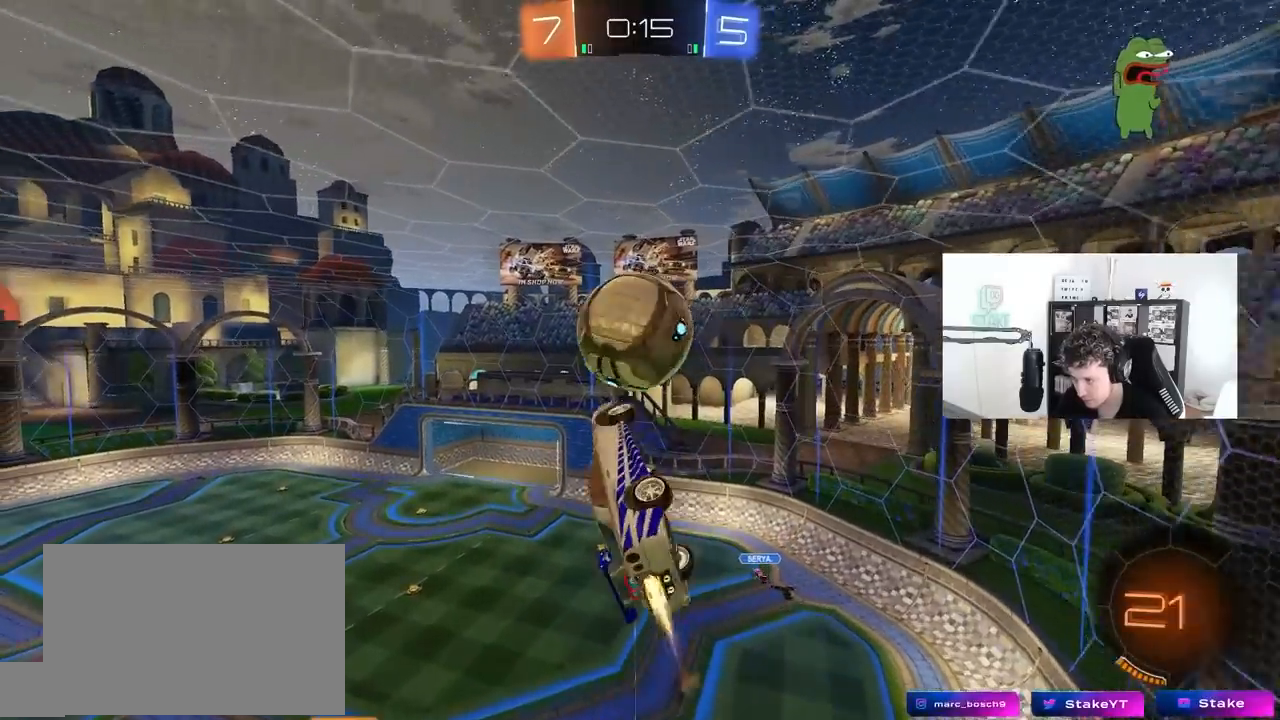
{"keys": [], "mouse": ["left"], "mouse_move": "still", "events": [[33, "mouse_left", "up"], [83, "a", "up"], [133, "mouse_left", "down"], [183, "s", "up"], [267, "a", "down"], [317, "mouse_left", "up"], [450, "a", "up"], [500, "mouse_left", "down"]]}
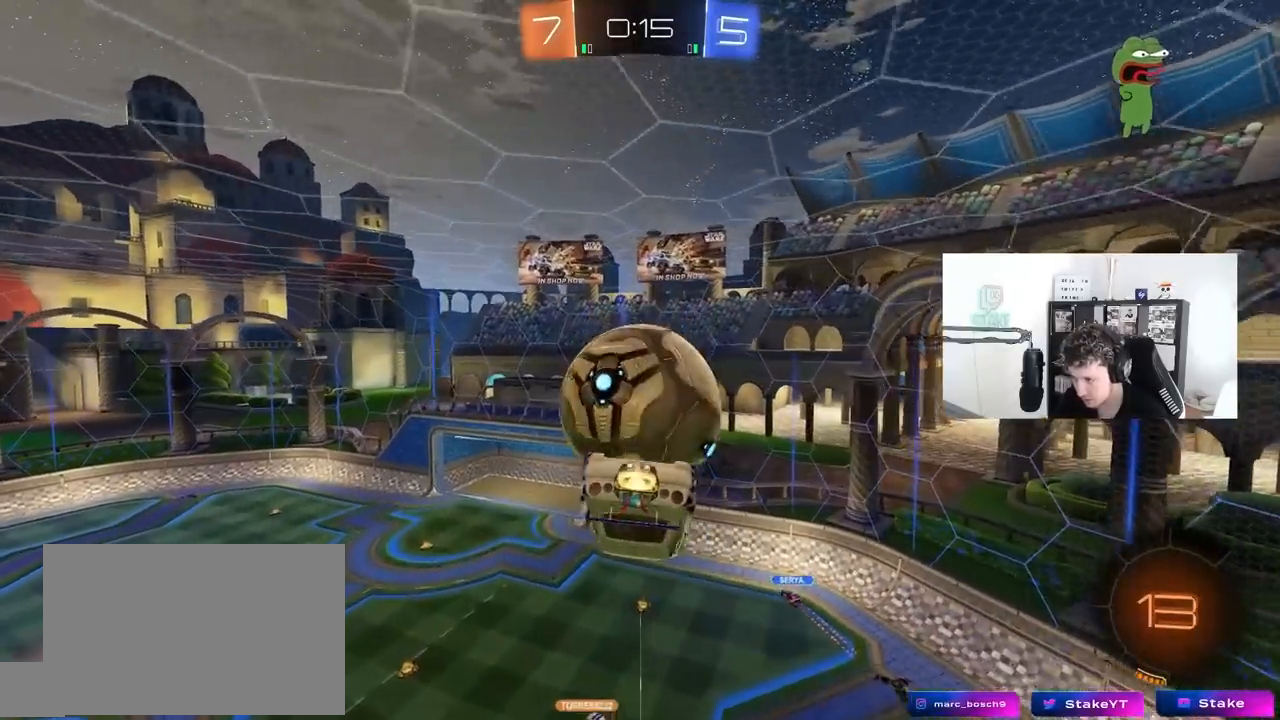
{"keys": ["a", "shift"], "mouse": [], "mouse_move": "still", "events": [[100, "mouse_left", "up"], [233, "a", "down"], [233, "shift", "down"], [233, "w", "down"], [467, "w", "up"]]}
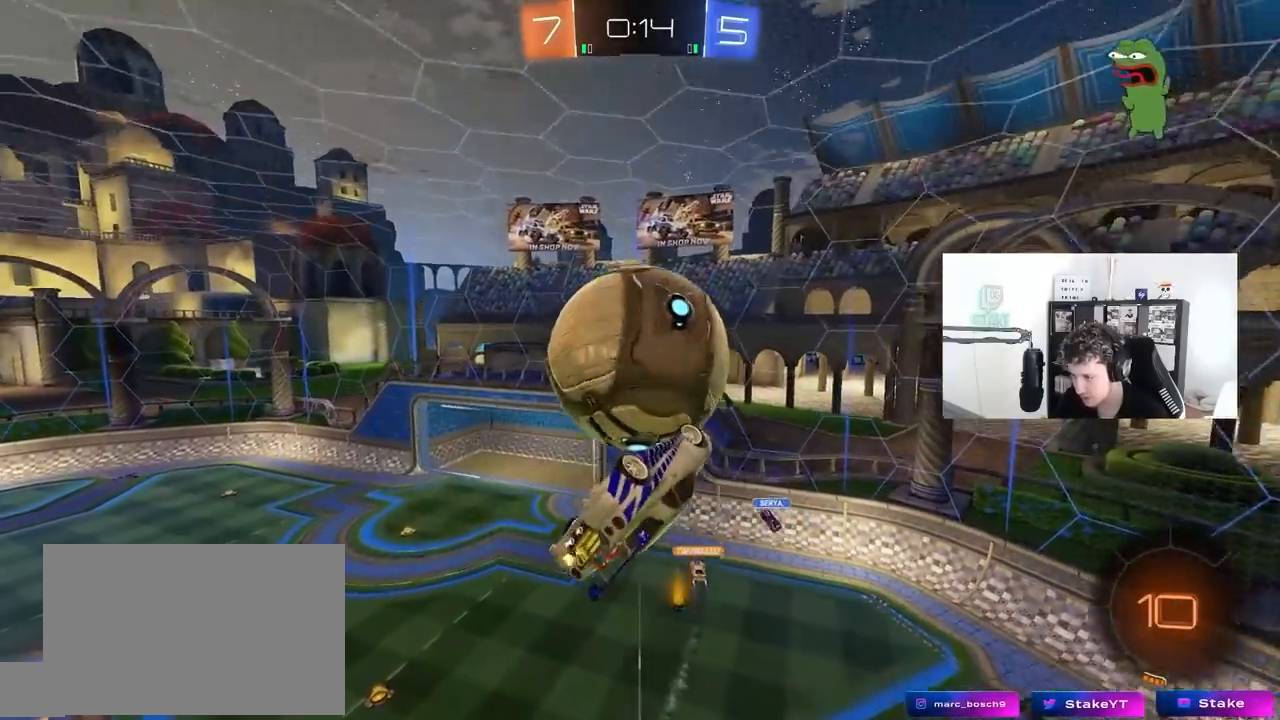
{"keys": ["a", "shift", "w"], "mouse": [], "mouse_move": "still", "events": [[67, "mouse_left", "down"], [67, "s", "down"], [167, "a", "up"], [167, "shift", "up"], [200, "d", "down"], [200, "mouse_left", "up"], [400, "s", "up"], [450, "d", "up"], [483, "a", "down"], [483, "shift", "down"], [483, "w", "down"]]}
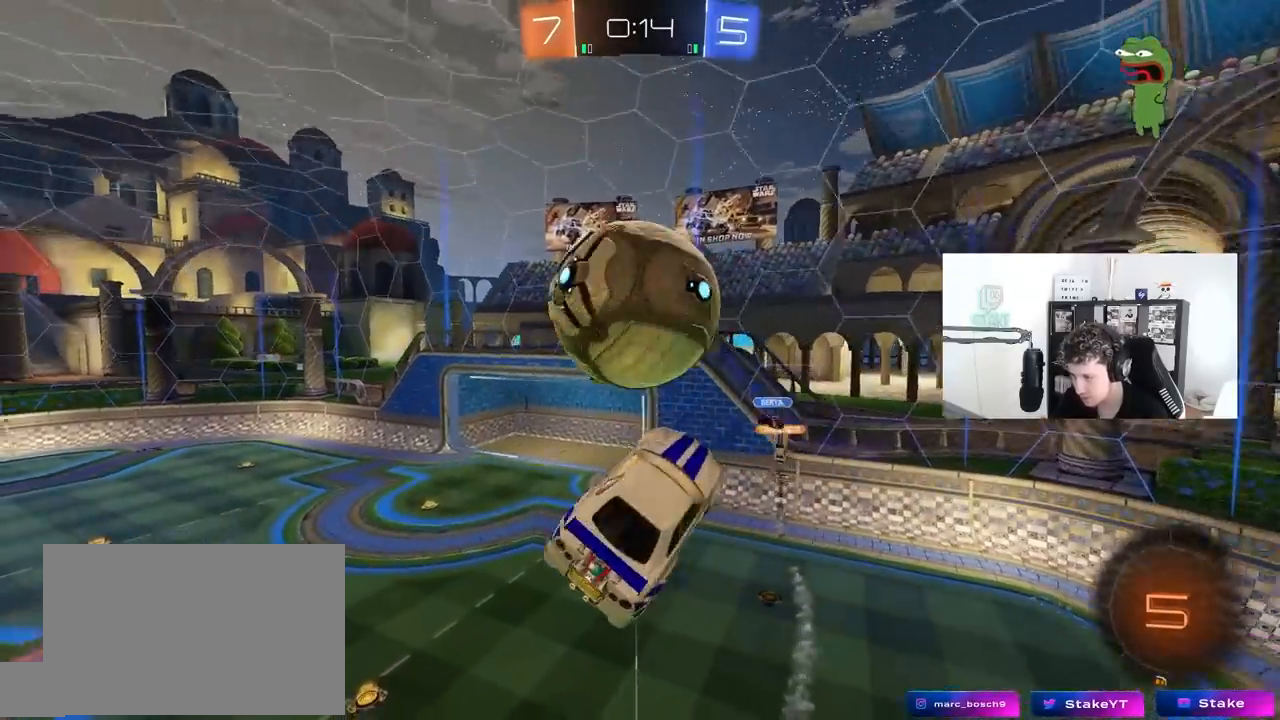
{"keys": ["a", "shift"], "mouse": ["left"], "mouse_move": "still", "events": [[83, "mouse_right", "down"], [133, "s", "down"], [133, "space", "down"], [133, "w", "up"], [217, "mouse_right", "up"], [267, "space", "up"], [500, "mouse_left", "down"], [500, "s", "up"]]}
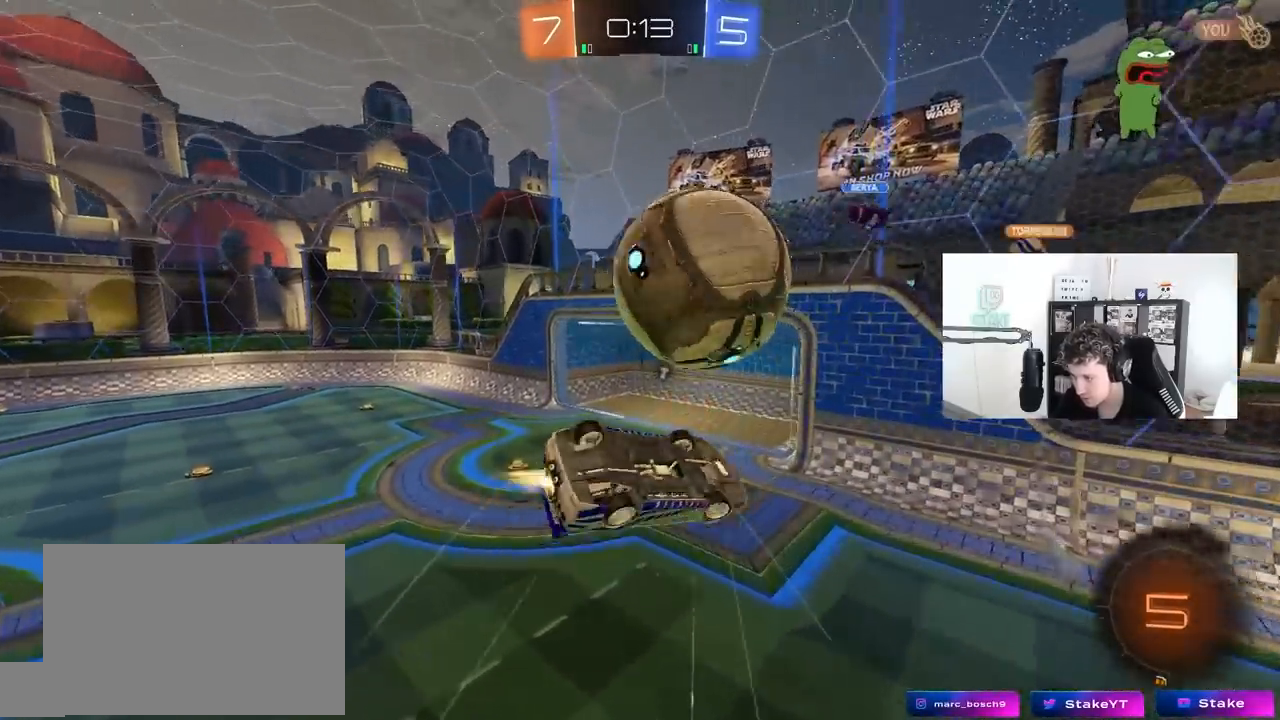
{"keys": ["a", "w"], "mouse": ["left"], "mouse_move": "still", "events": [[100, "w", "down"], [333, "mouse_left", "up"], [433, "mouse_left", "down"], [433, "shift", "up"]]}
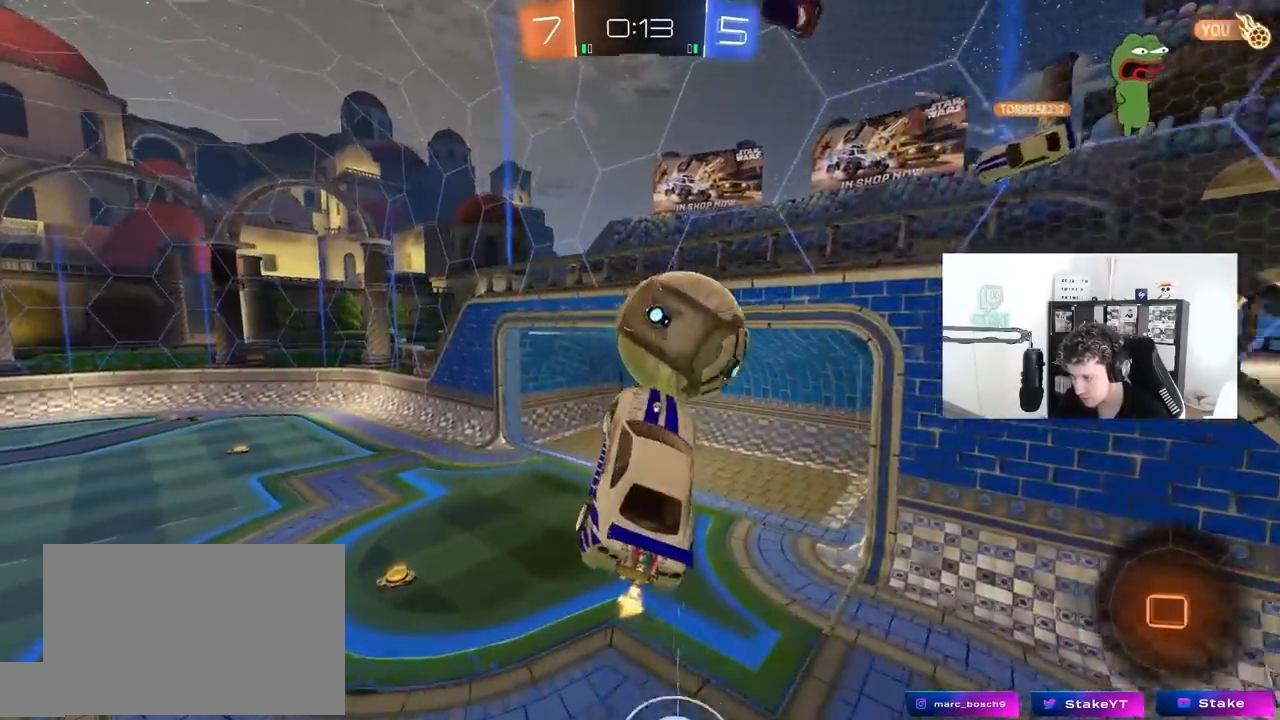
{"keys": ["a", "shift", "space", "w"], "mouse": [], "mouse_move": "still", "events": [[117, "shift", "down"], [117, "w", "up"], [300, "mouse_left", "up"], [433, "space", "down"], [433, "w", "down"]]}
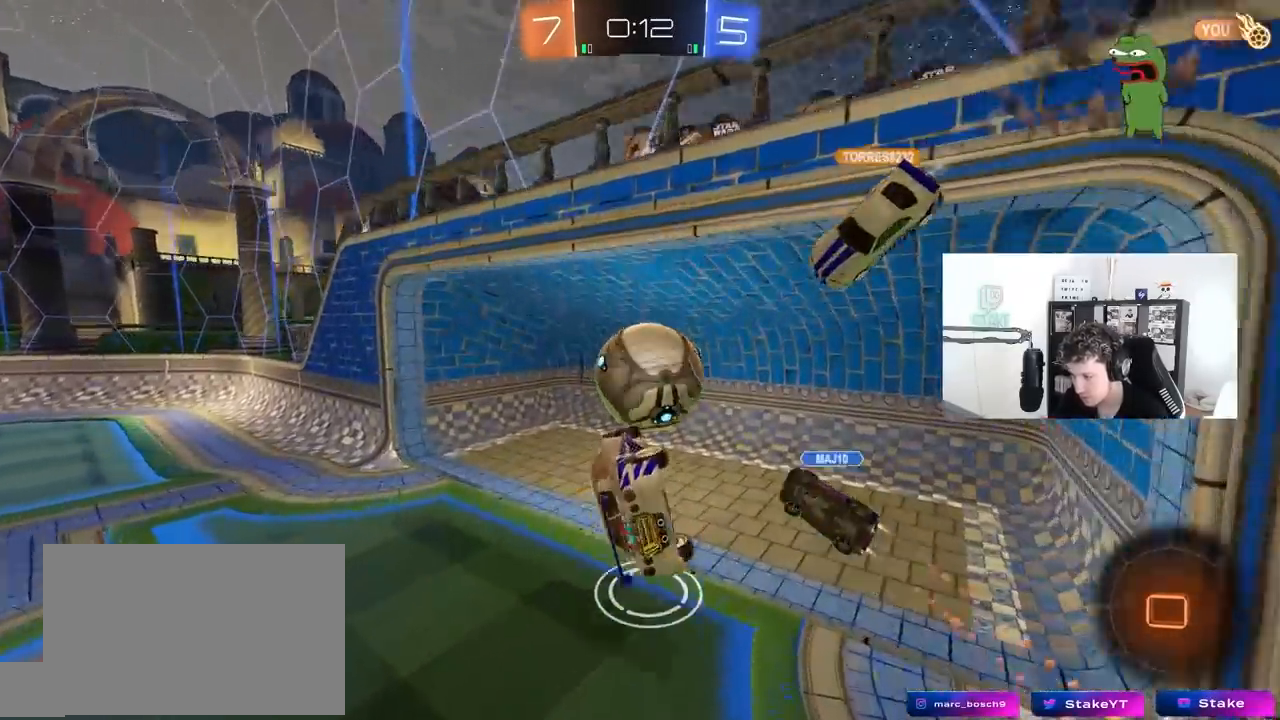
{"keys": ["a", "shift", "space"], "mouse": [], "mouse_move": "still", "events": [[83, "space", "up"], [317, "w", "up"], [467, "space", "down"]]}
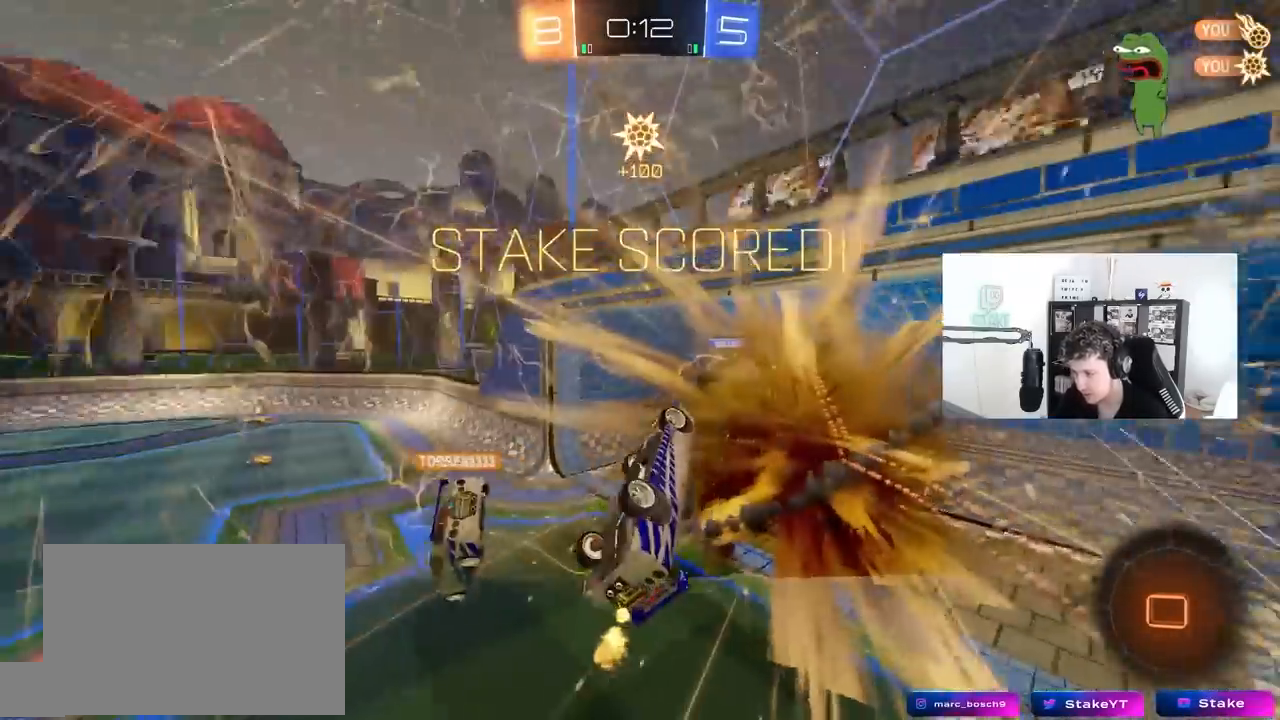
{"keys": ["q", "s"], "mouse": [], "mouse_move": "still", "events": [[100, "shift", "up"], [100, "space", "up"], [150, "a", "up"], [433, "q", "down"], [433, "s", "down"]]}
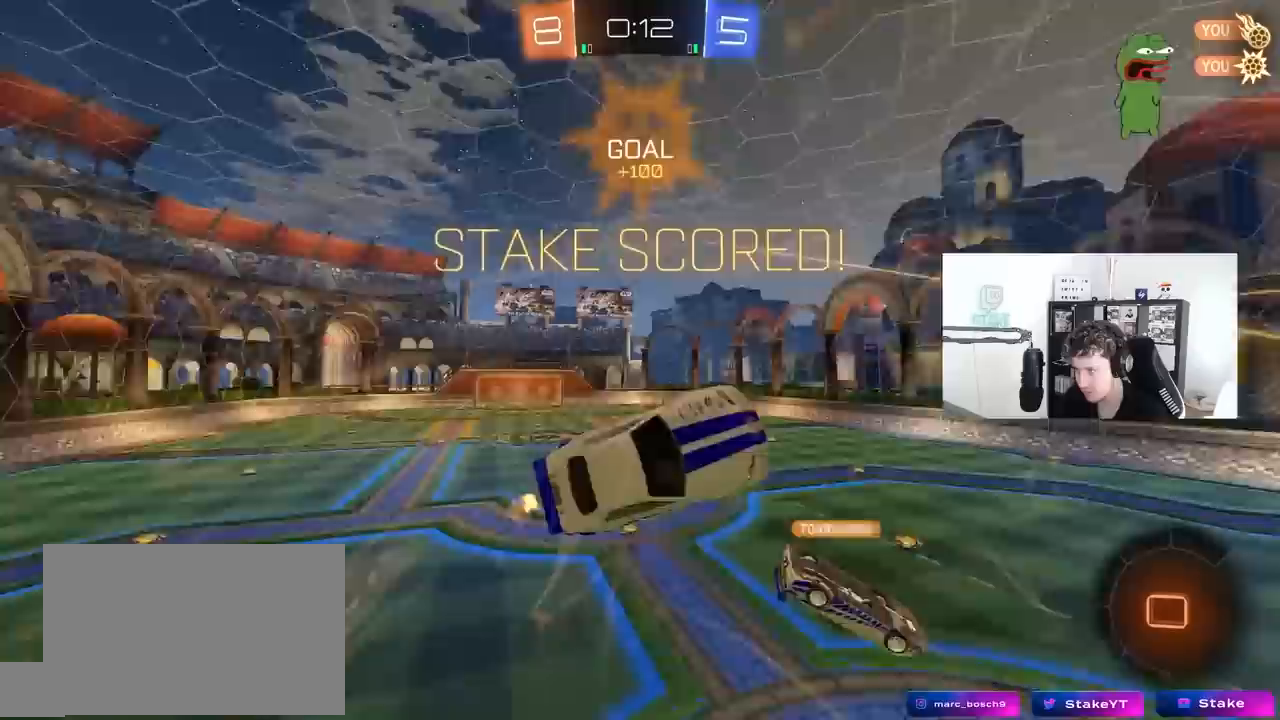
{"keys": ["d"], "mouse": [], "mouse_move": "still", "events": [[67, "d", "down"], [350, "q", "up"], [350, "s", "up"]]}
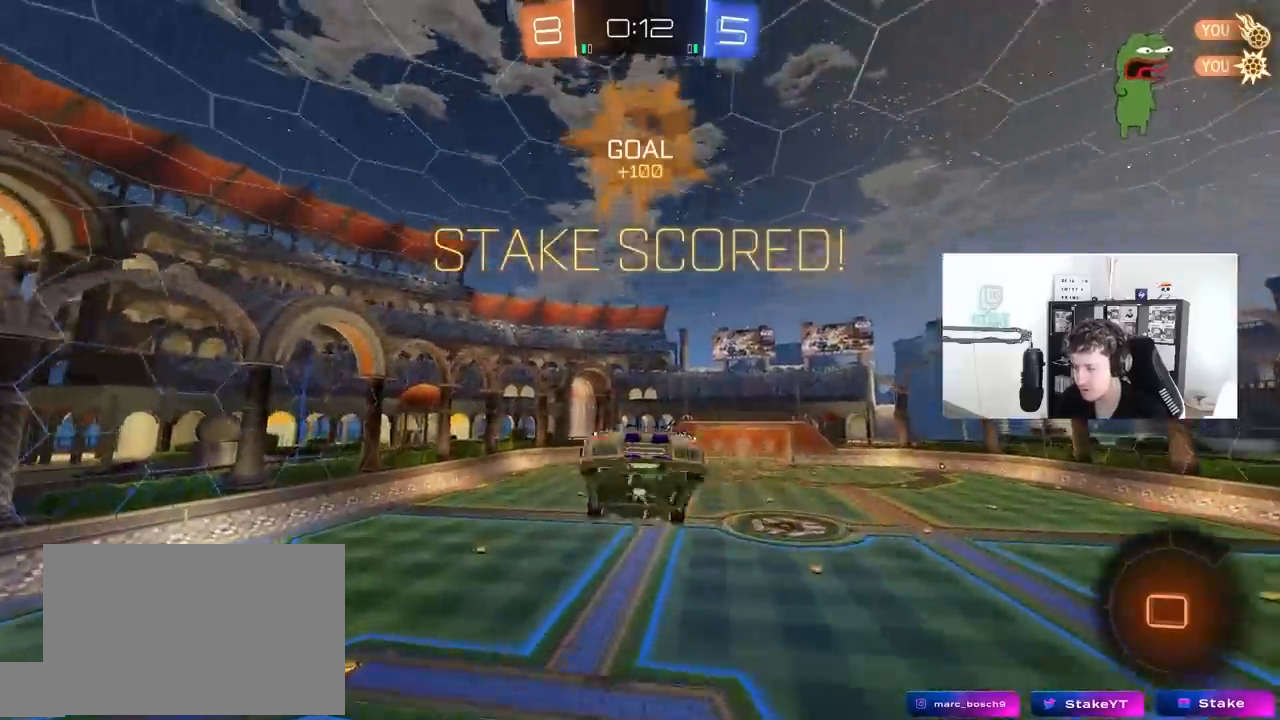
{"keys": ["a", "d", "q"], "mouse": [], "mouse_move": "up", "events": [[33, "tab", "down"], [133, "tab", "up"], [267, "q", "down"], [317, "a", "down"]]}
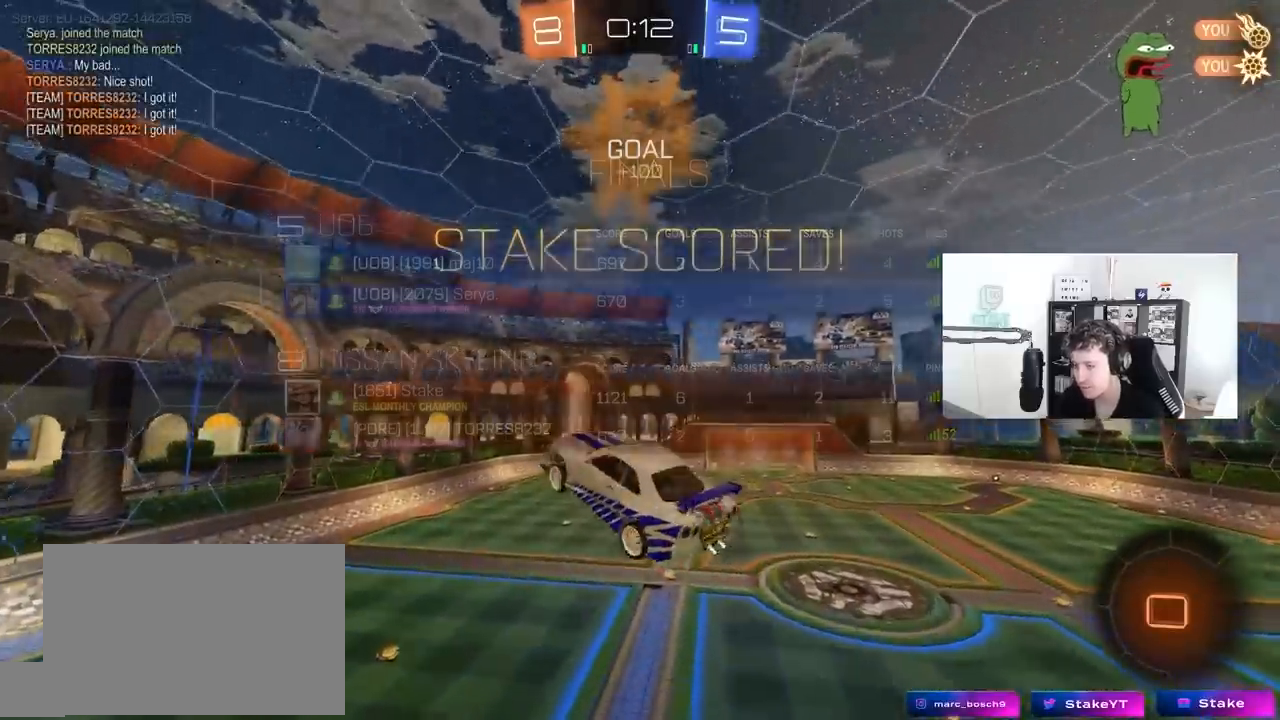
{"keys": ["d", "q"], "mouse": [], "mouse_move": "still", "events": [[100, "d", "up"], [383, "d", "down"], [383, "w", "down"], [433, "a", "up"], [483, "w", "up"]]}
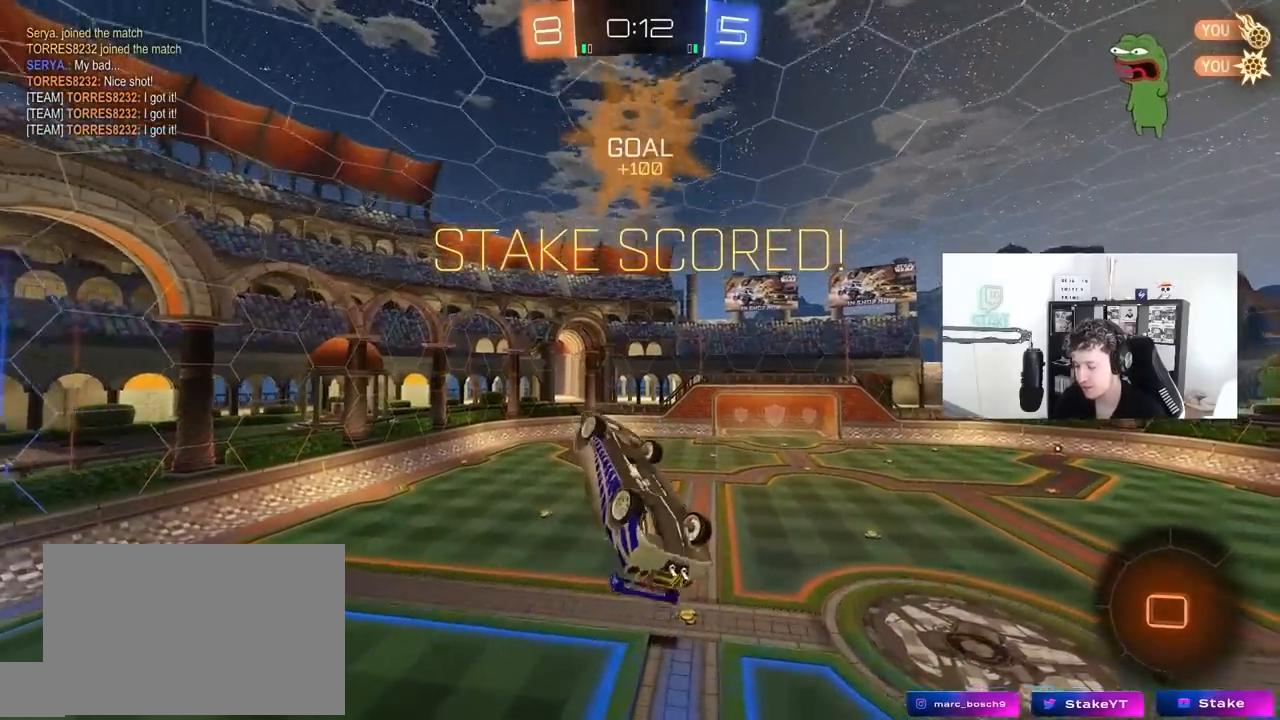
{"keys": [], "mouse": [], "mouse_move": "still", "events": [[117, "a", "down"], [300, "a", "up"], [483, "d", "up"], [483, "q", "up"]]}
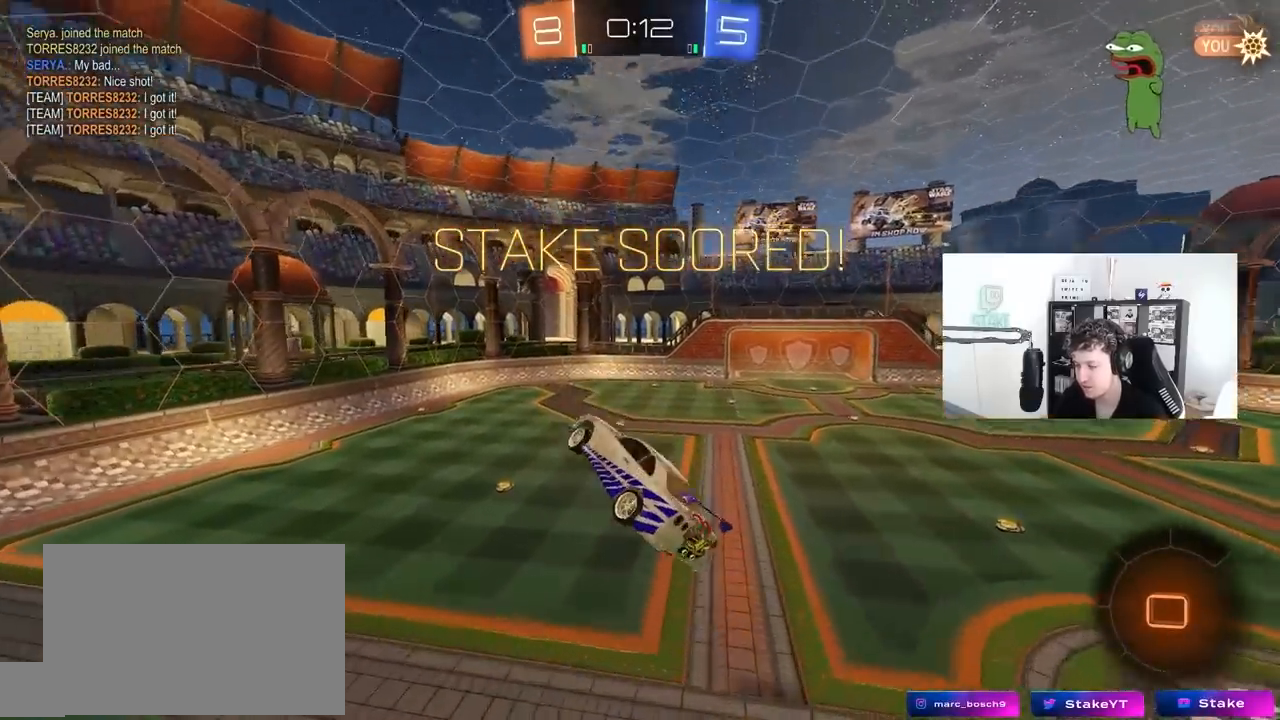
{"keys": ["tab"], "mouse": [], "mouse_move": "still", "events": [[83, "tab", "down"]]}
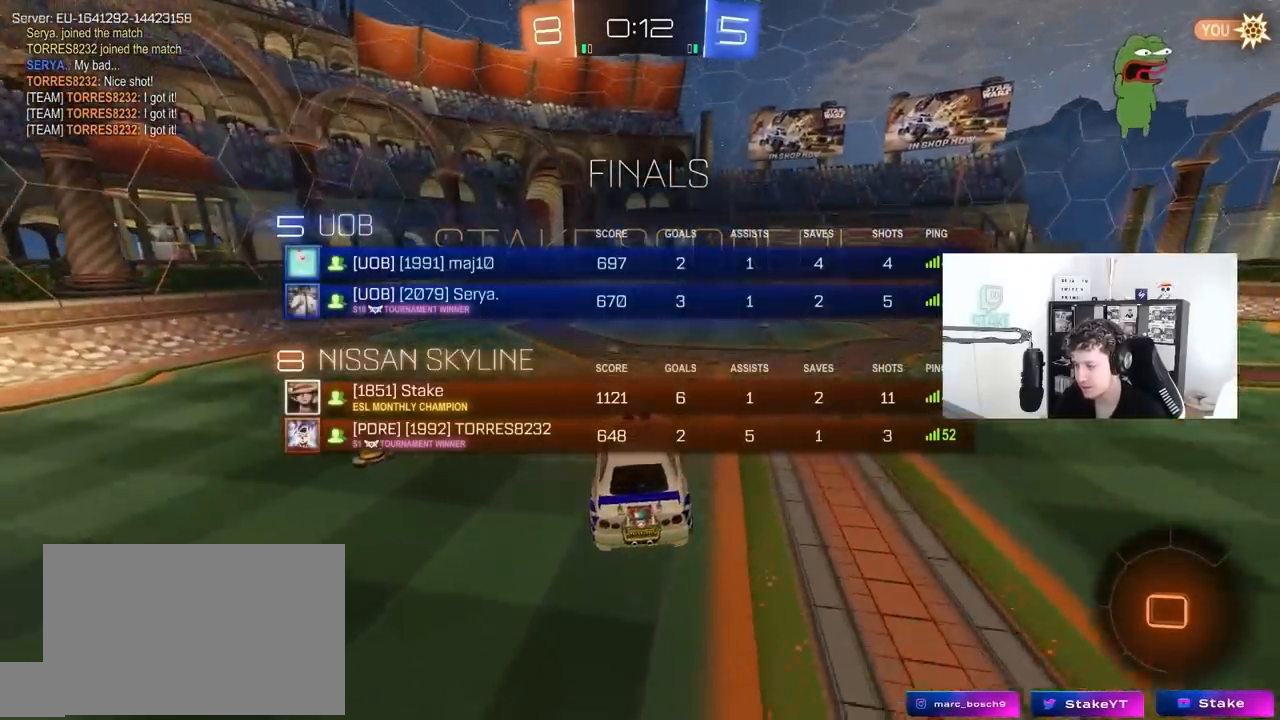
{"keys": ["d", "shift", "w"], "mouse": ["right"], "mouse_move": "down-left", "events": [[150, "w", "down"], [283, "d", "down"], [383, "tab", "up"], [433, "mouse_right", "down"], [483, "shift", "down"]]}
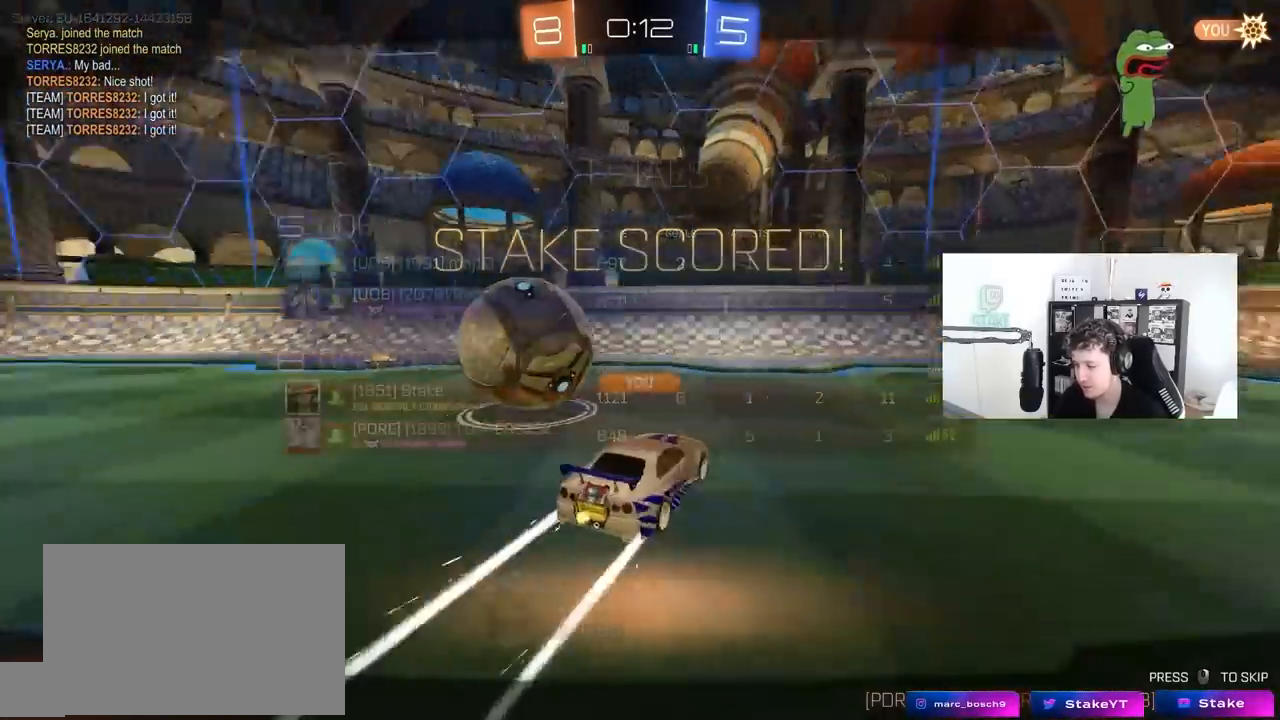
{"keys": ["tab"], "mouse": [], "mouse_move": "still", "events": [[17, "mouse_right", "up"], [67, "mouse_right", "down"], [117, "w", "up"], [167, "d", "up"], [167, "shift", "up"], [300, "mouse_right", "up"], [300, "tab", "down"]]}
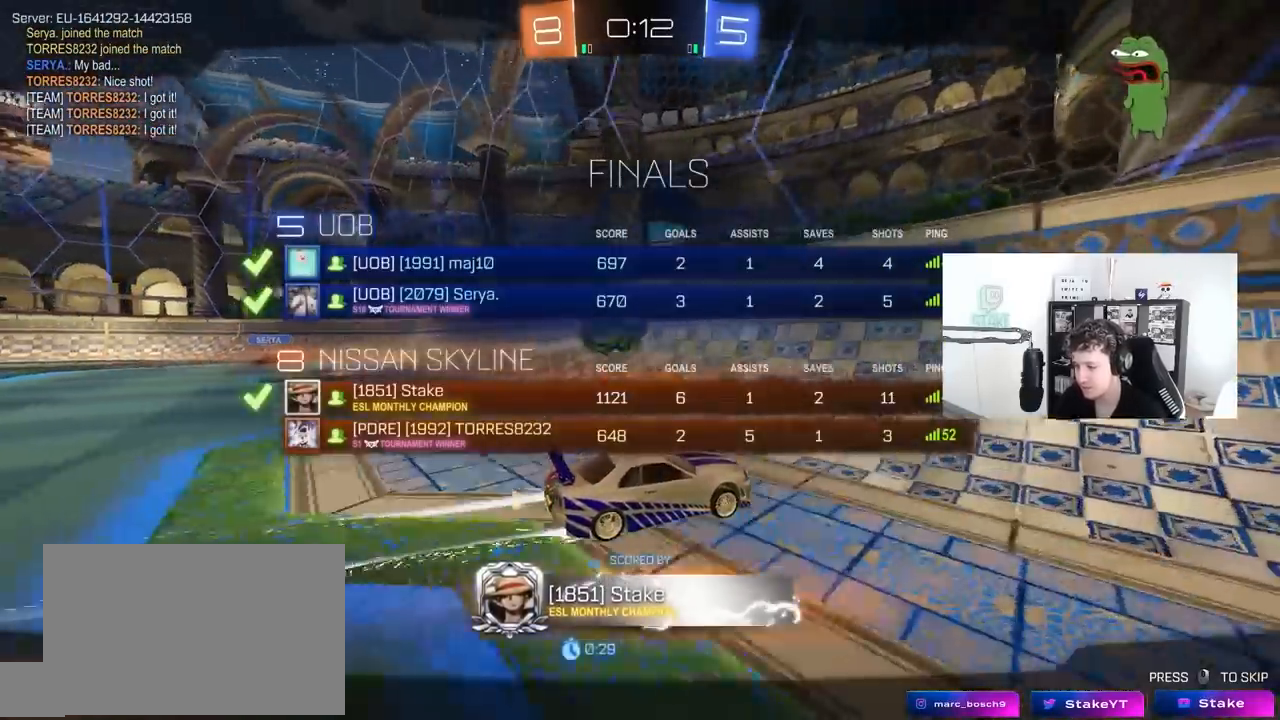
{"keys": ["tab"], "mouse": [], "mouse_move": "still", "events": []}
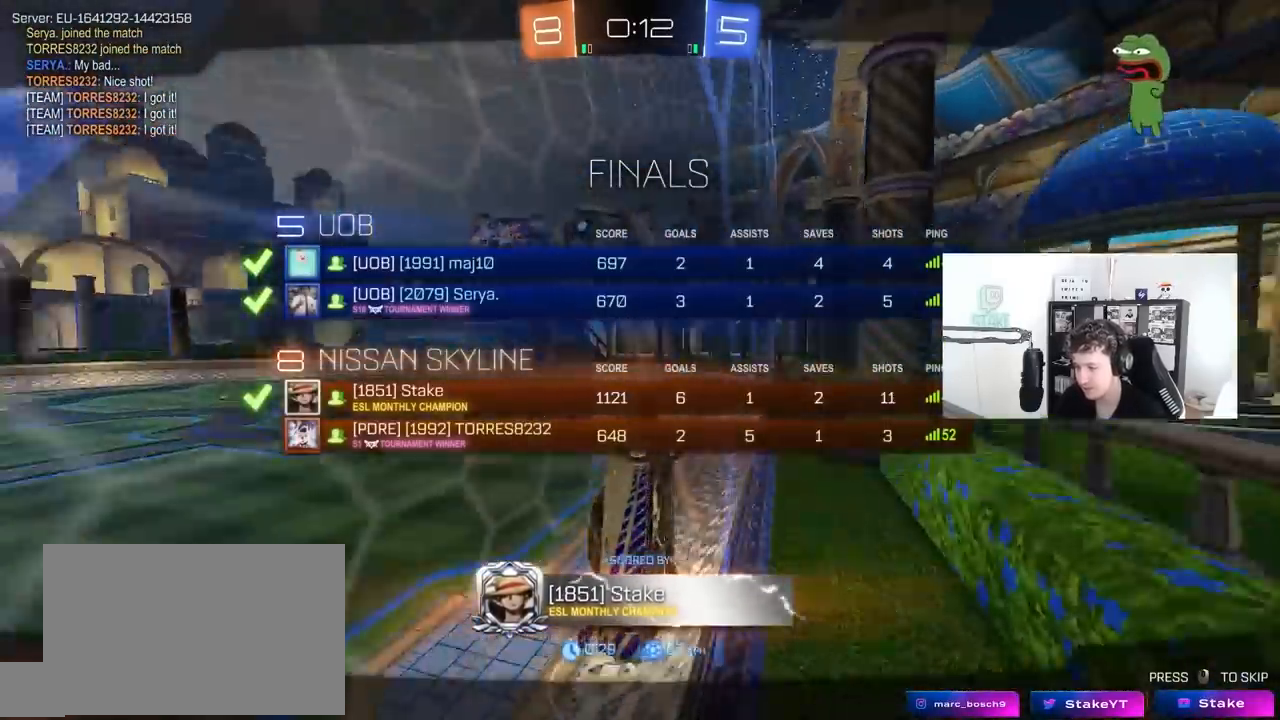
{"keys": [], "mouse": [], "mouse_move": "still", "events": [[283, "tab", "up"]]}
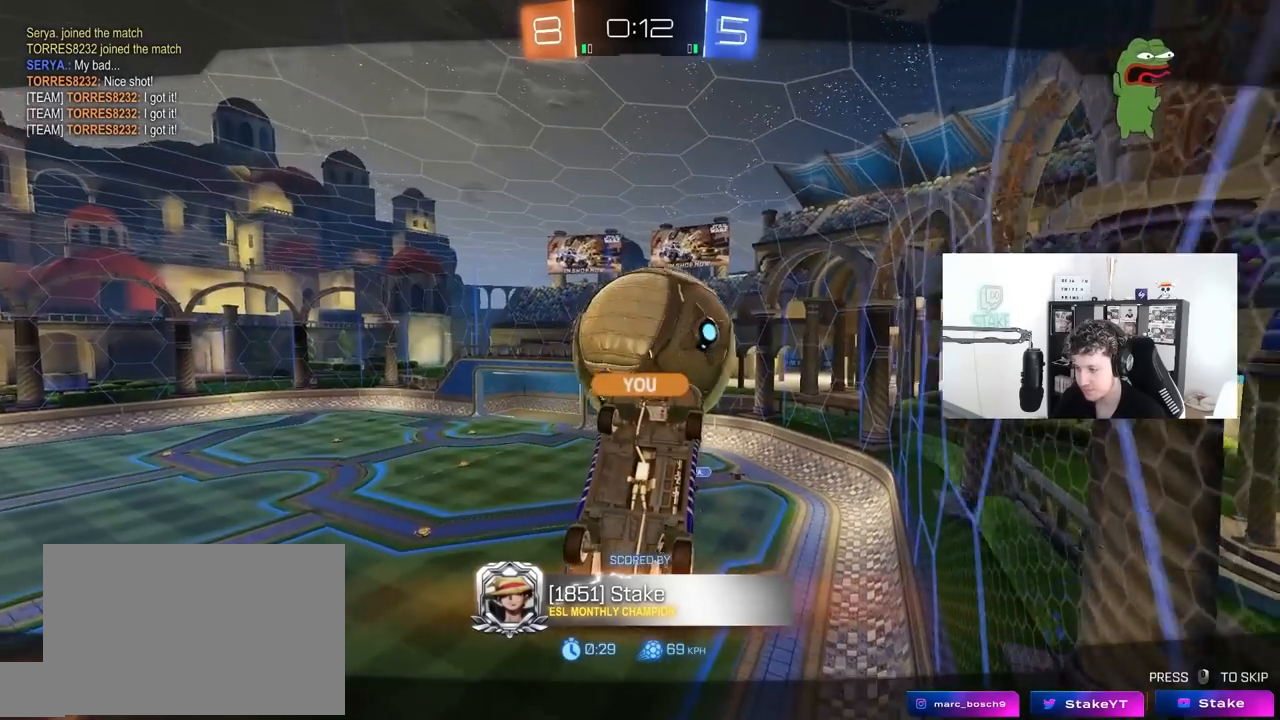
{"keys": ["tab"], "mouse": [], "mouse_move": "still", "events": [[350, "tab", "down"]]}
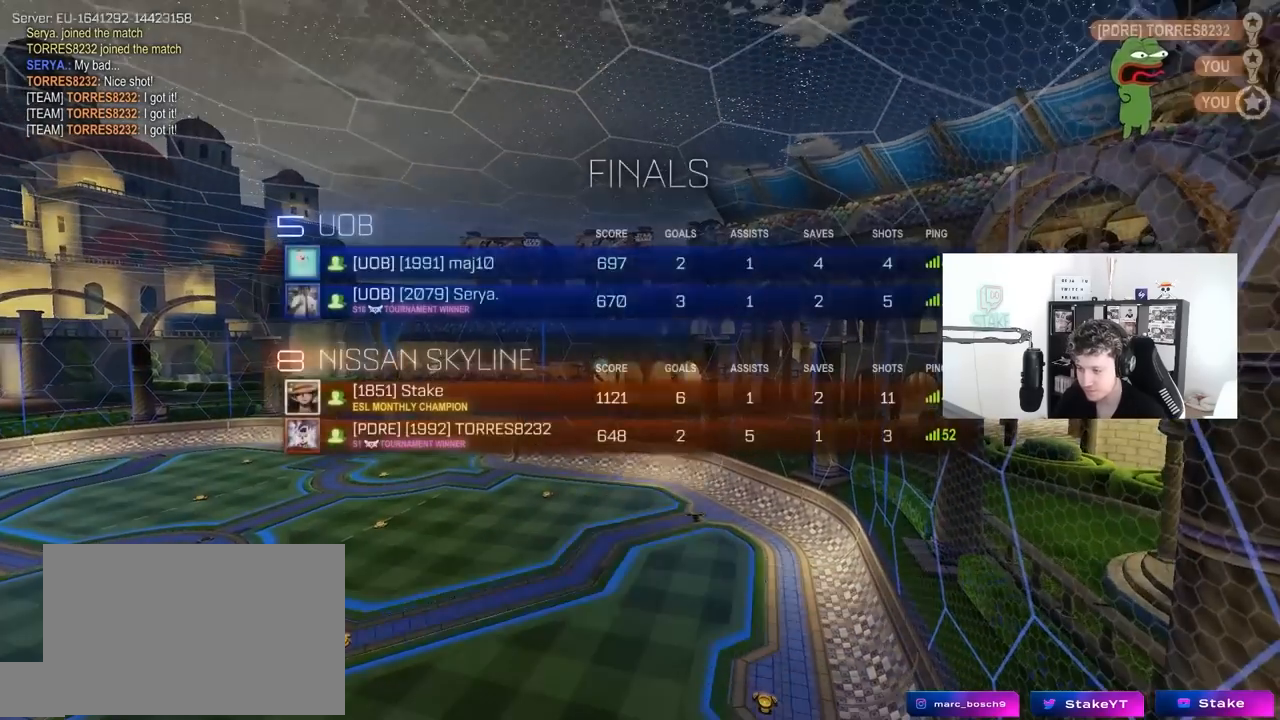
{"keys": [], "mouse": [], "mouse_move": "still", "events": [[450, "tab", "up"]]}
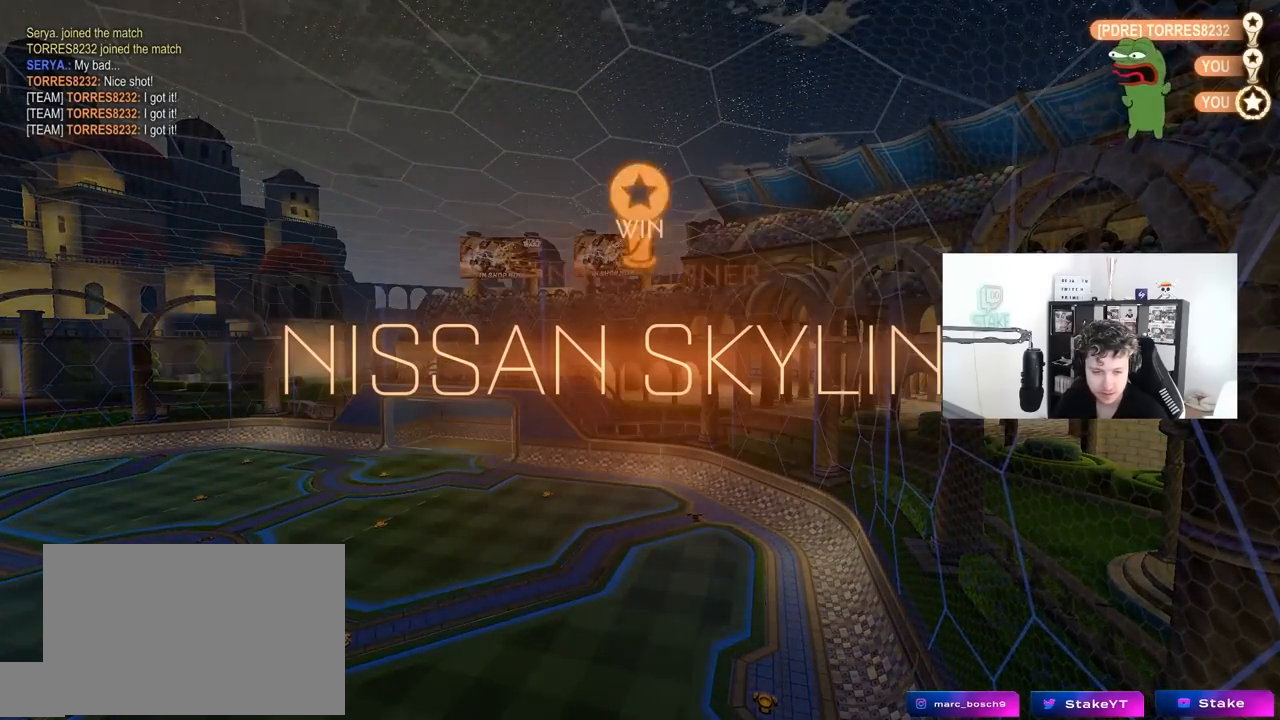
{"keys": [], "mouse": [], "mouse_move": "left", "events": []}
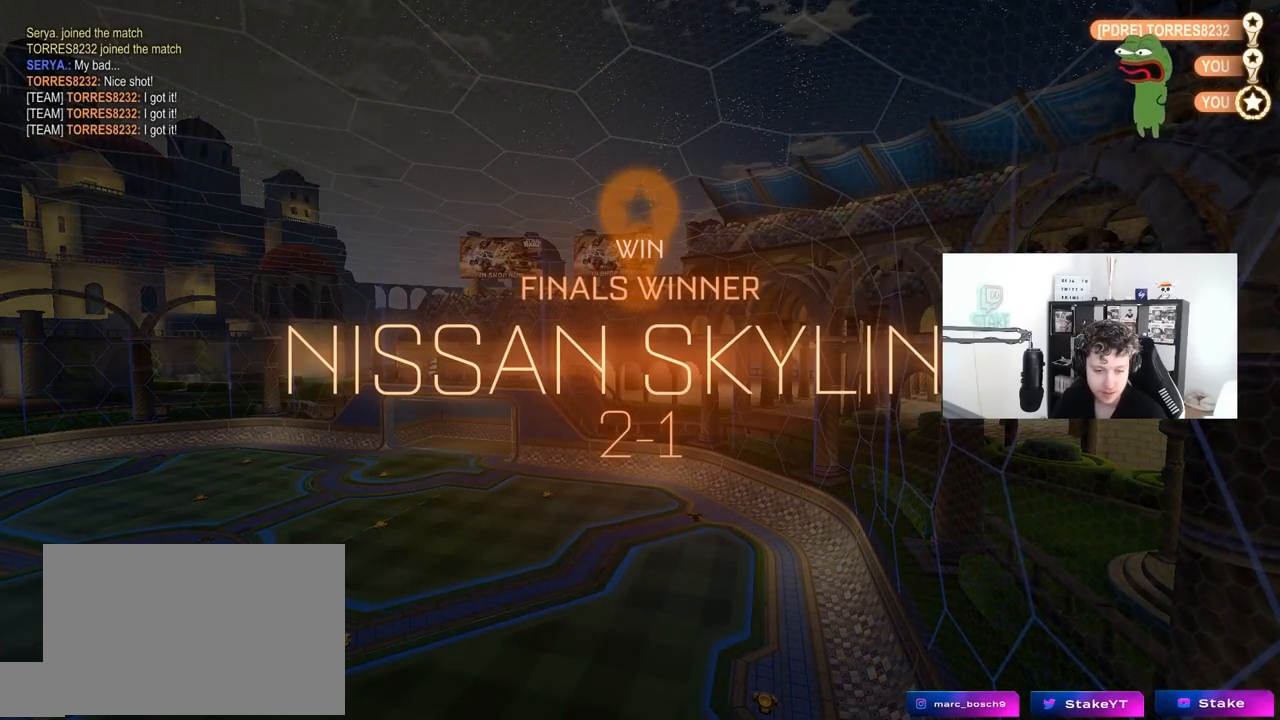
{"keys": [], "mouse": [], "mouse_move": "still", "events": []}